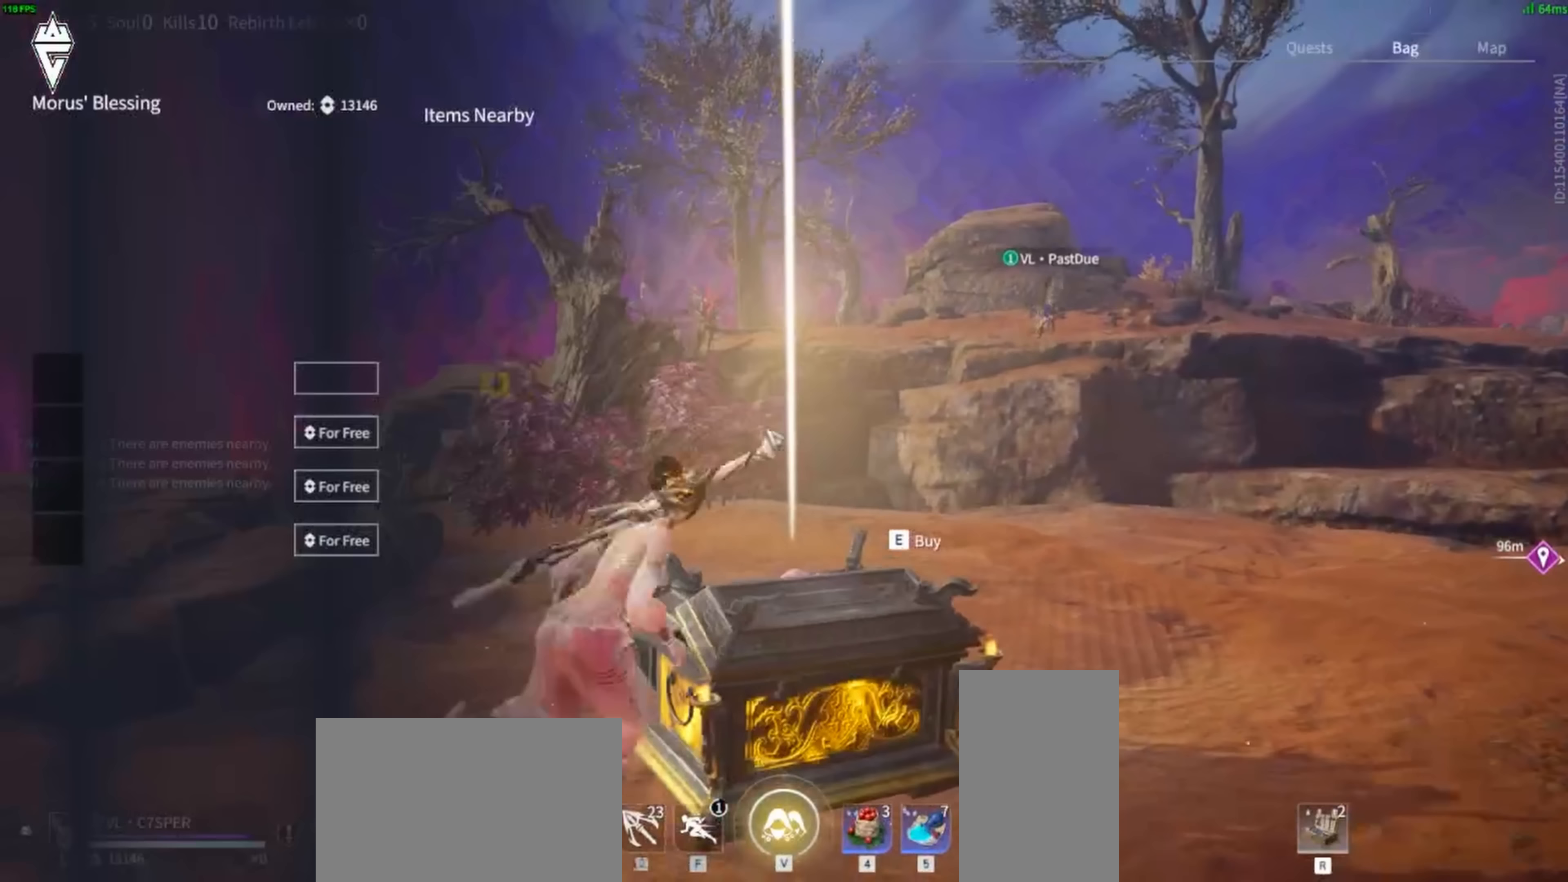
Gameplay with keyboard and mouse; each line is a JSON object with the keys and mouse buttons held at the frame after it (dt_ms = milliseconds from this image to that frame). "events" lists presses ("down") and releases ("up") of "a", "ctrl", "d", "e", "f", "q", "r", "s", "shift", "space", "tab", "w", "mouse_left", "mouse_wheel", "mouse_right", "mouse_mb4" and "mouse_mb5" between this image and that frame as [ms after this image, input, new state], when the widget could be followed in between. "mouse_left", "mouse_wheel", "mouse_right", "mouse_mb4", "mouse_mb5" = the "left", "wheel", "right", "mb4", "mb5" buttons of the "mouse" list. No other keys are recorded. "wheel" means that the mouse wheel is clicked or scrolled. Mouse movement is not recorded.
{"dt_ms": 267, "keys": ["d", "w"], "mouse": [], "events": [[150, "d", "down"]]}
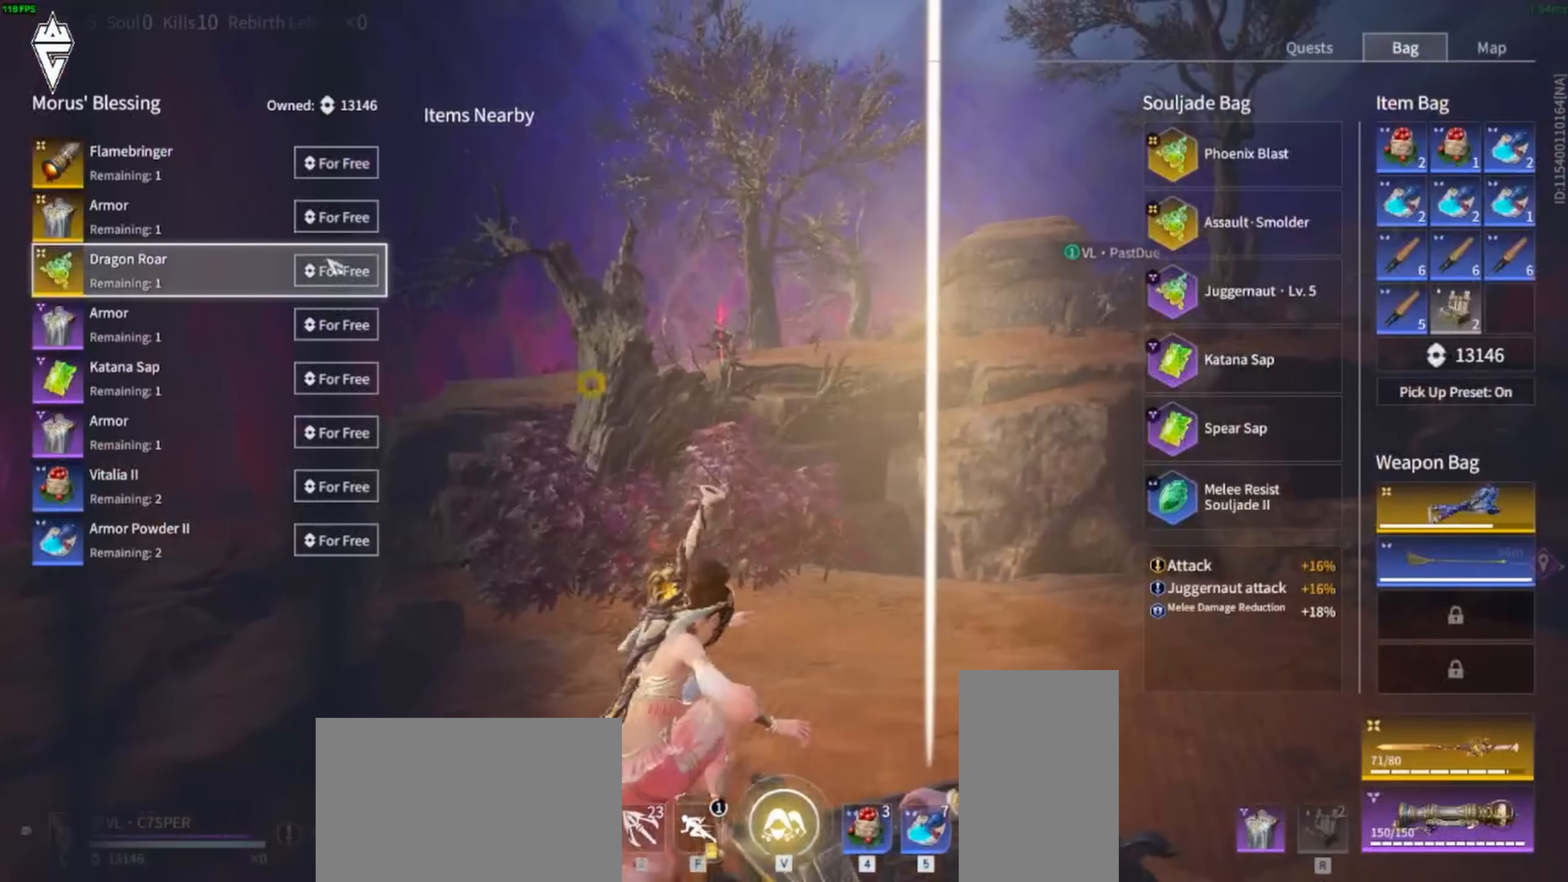
{"dt_ms": 500, "keys": ["d", "s"], "mouse": ["left"], "events": [[50, "w", "up"], [216, "mouse_left", "down"], [300, "mouse_left", "up"], [400, "s", "down"], [450, "mouse_left", "down"]]}
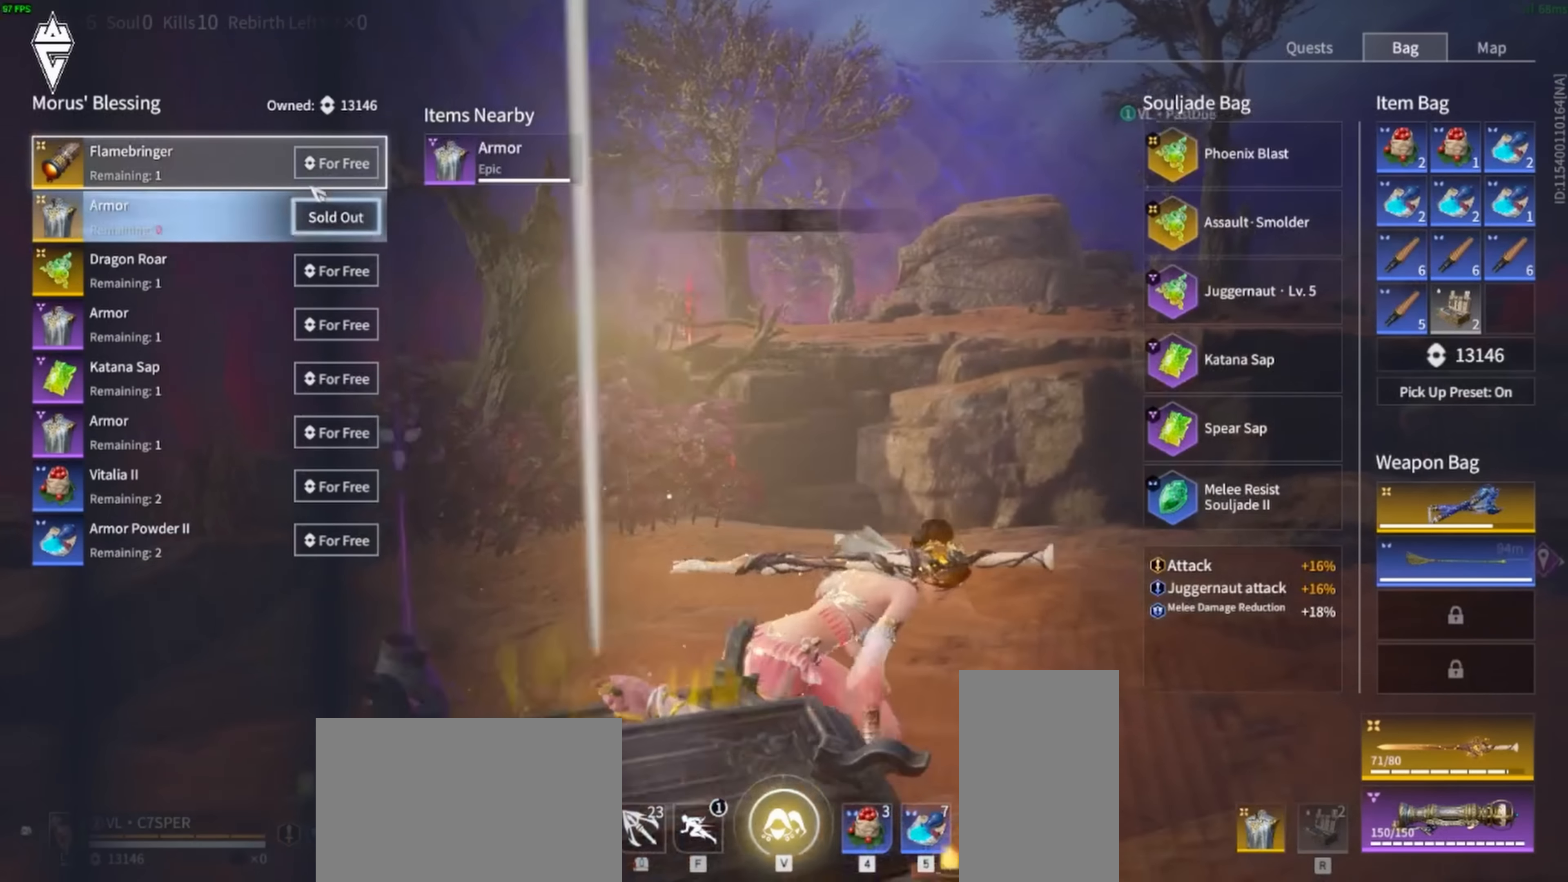
{"dt_ms": 500, "keys": ["a"], "mouse": [], "events": [[50, "mouse_left", "up"], [100, "a", "down"], [250, "d", "up"], [450, "s", "up"]]}
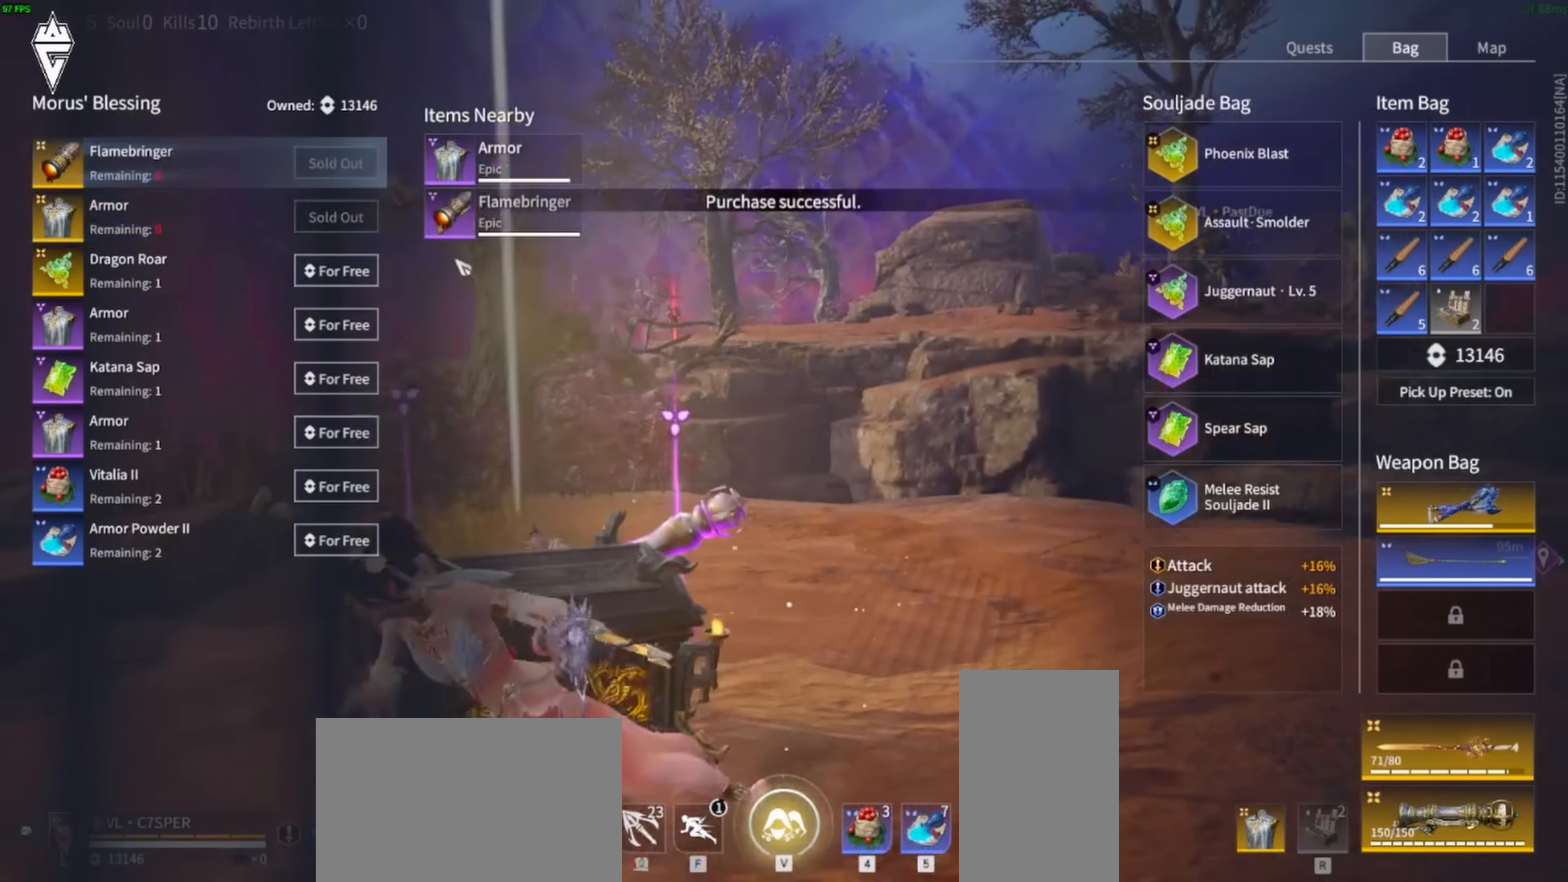
{"dt_ms": 500, "keys": ["d", "w"], "mouse": [], "events": [[116, "w", "down"], [333, "a", "up"], [466, "d", "down"]]}
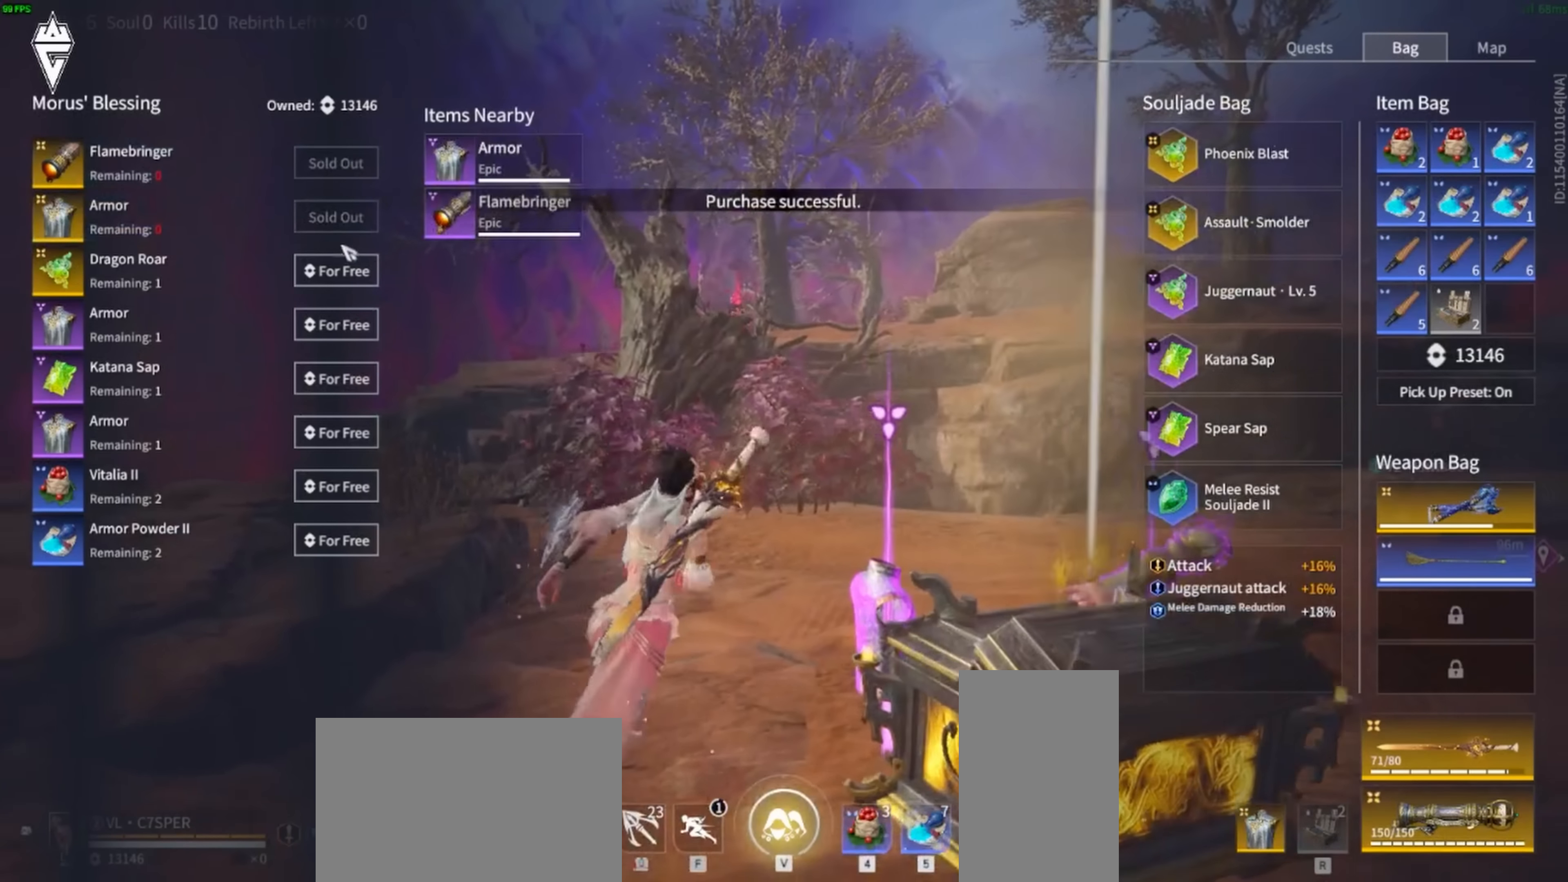
{"dt_ms": 500, "keys": ["s"], "mouse": [], "events": [[83, "w", "up"], [250, "s", "down"], [283, "d", "up"]]}
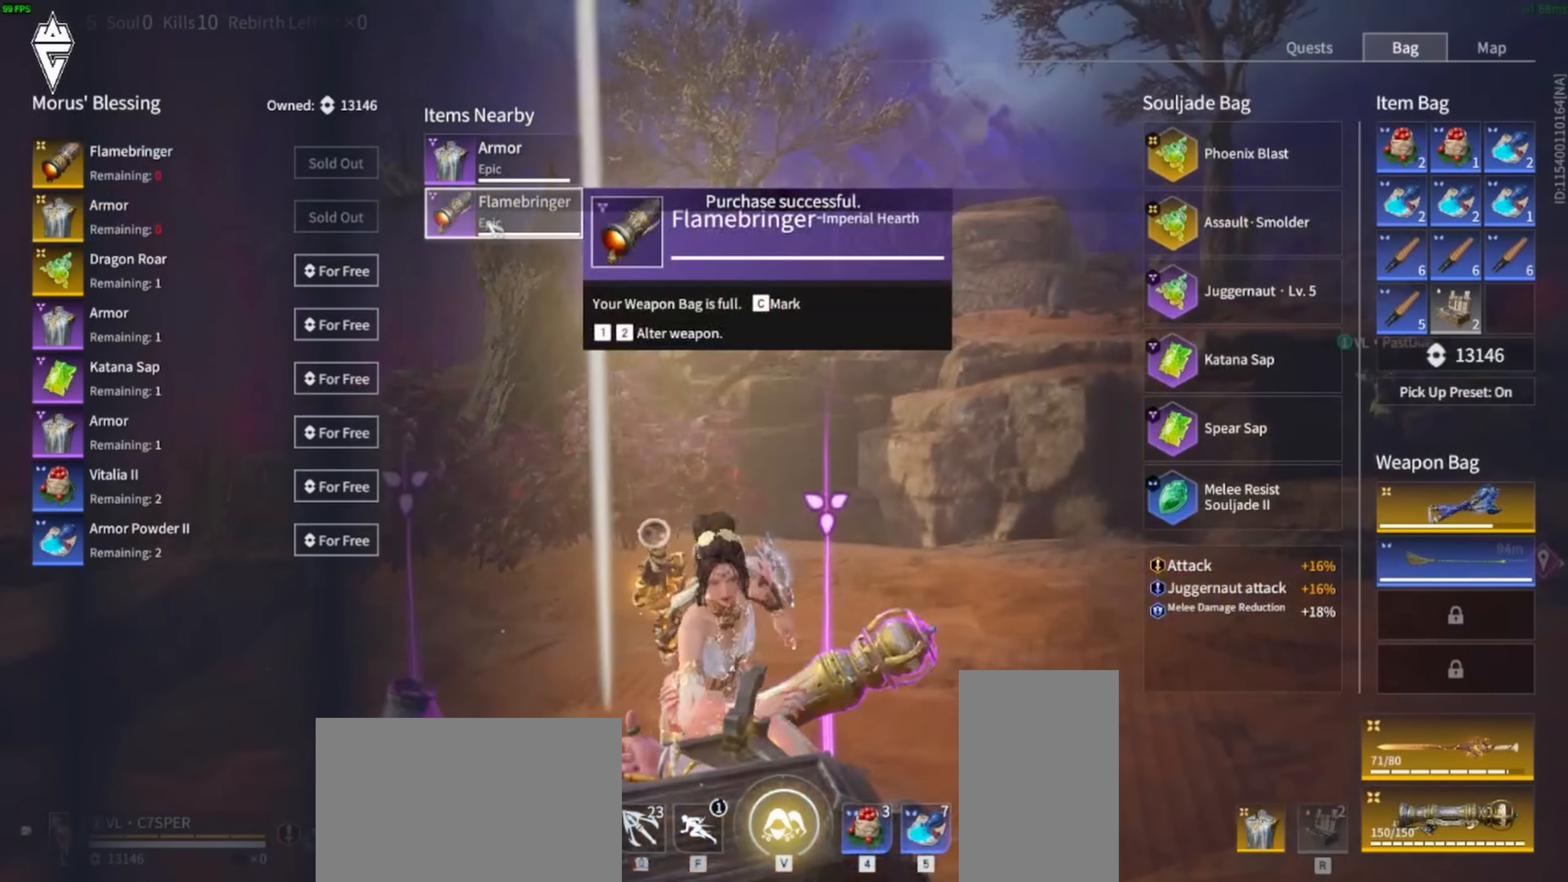
{"dt_ms": 500, "keys": ["a"], "mouse": [], "events": [[83, "a", "down"], [266, "s", "up"]]}
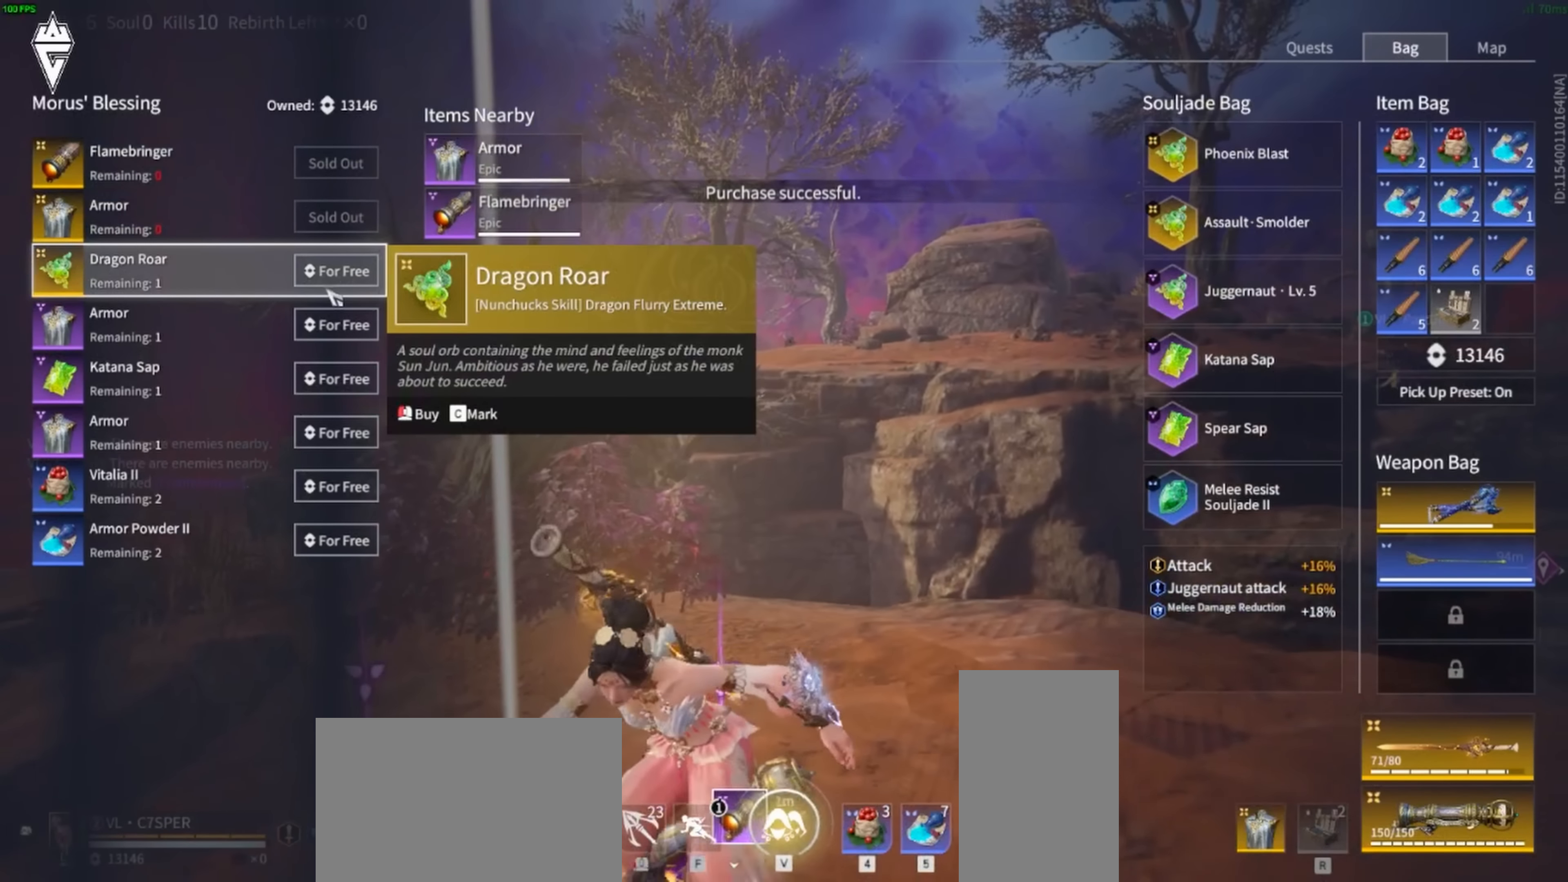
{"dt_ms": 500, "keys": ["w"], "mouse": [], "events": [[100, "mouse_left", "down"], [166, "mouse_left", "up"], [233, "w", "down"], [383, "a", "up"]]}
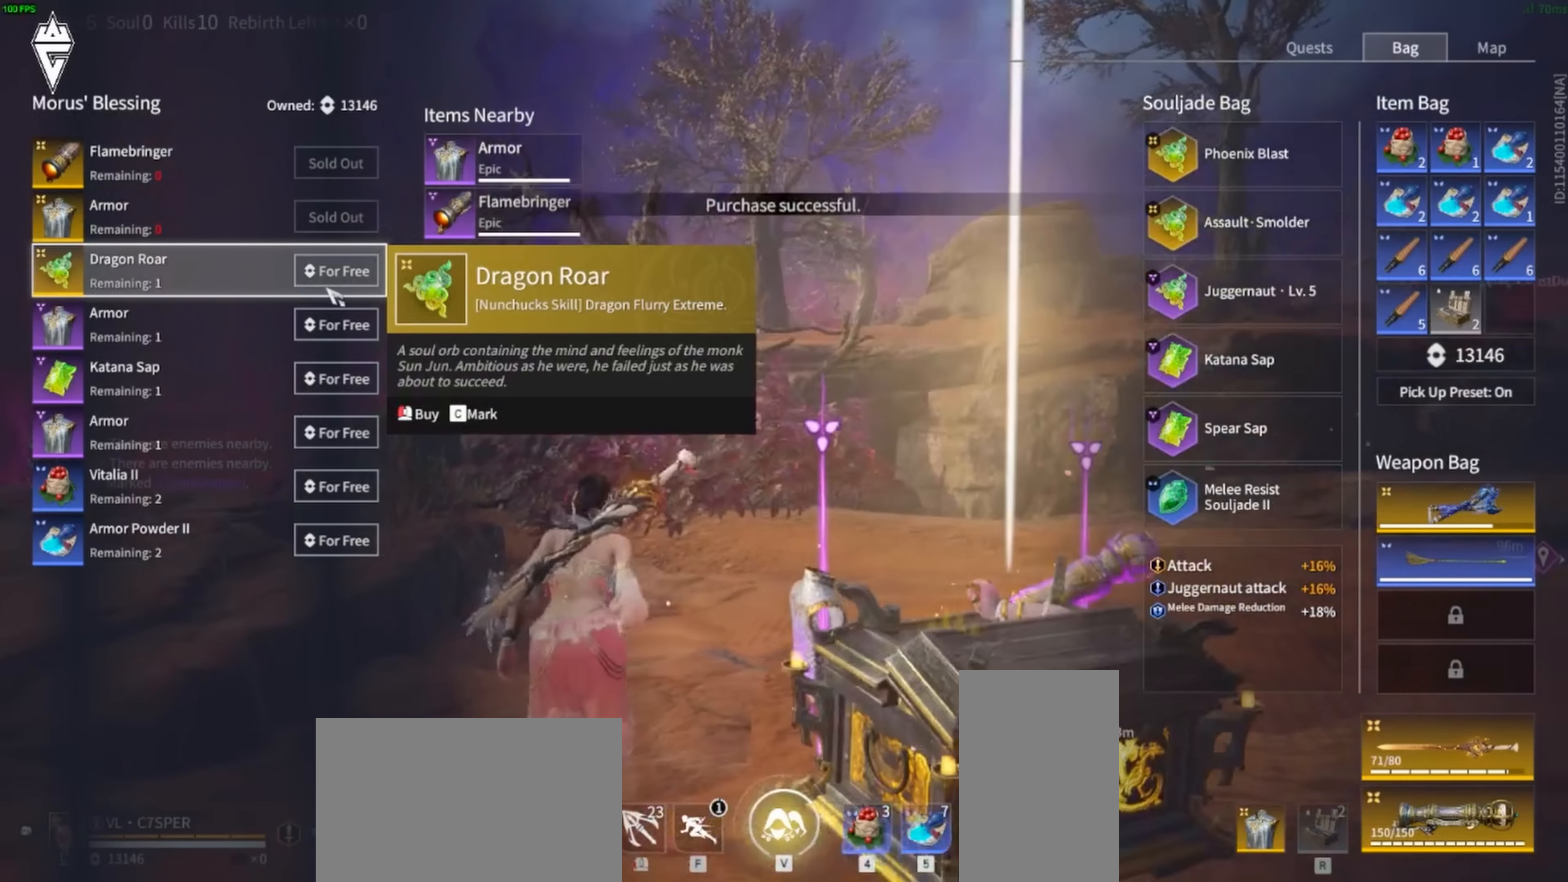
{"dt_ms": 500, "keys": ["d", "s"], "mouse": [], "events": [[150, "d", "down"], [266, "w", "up"], [433, "s", "down"]]}
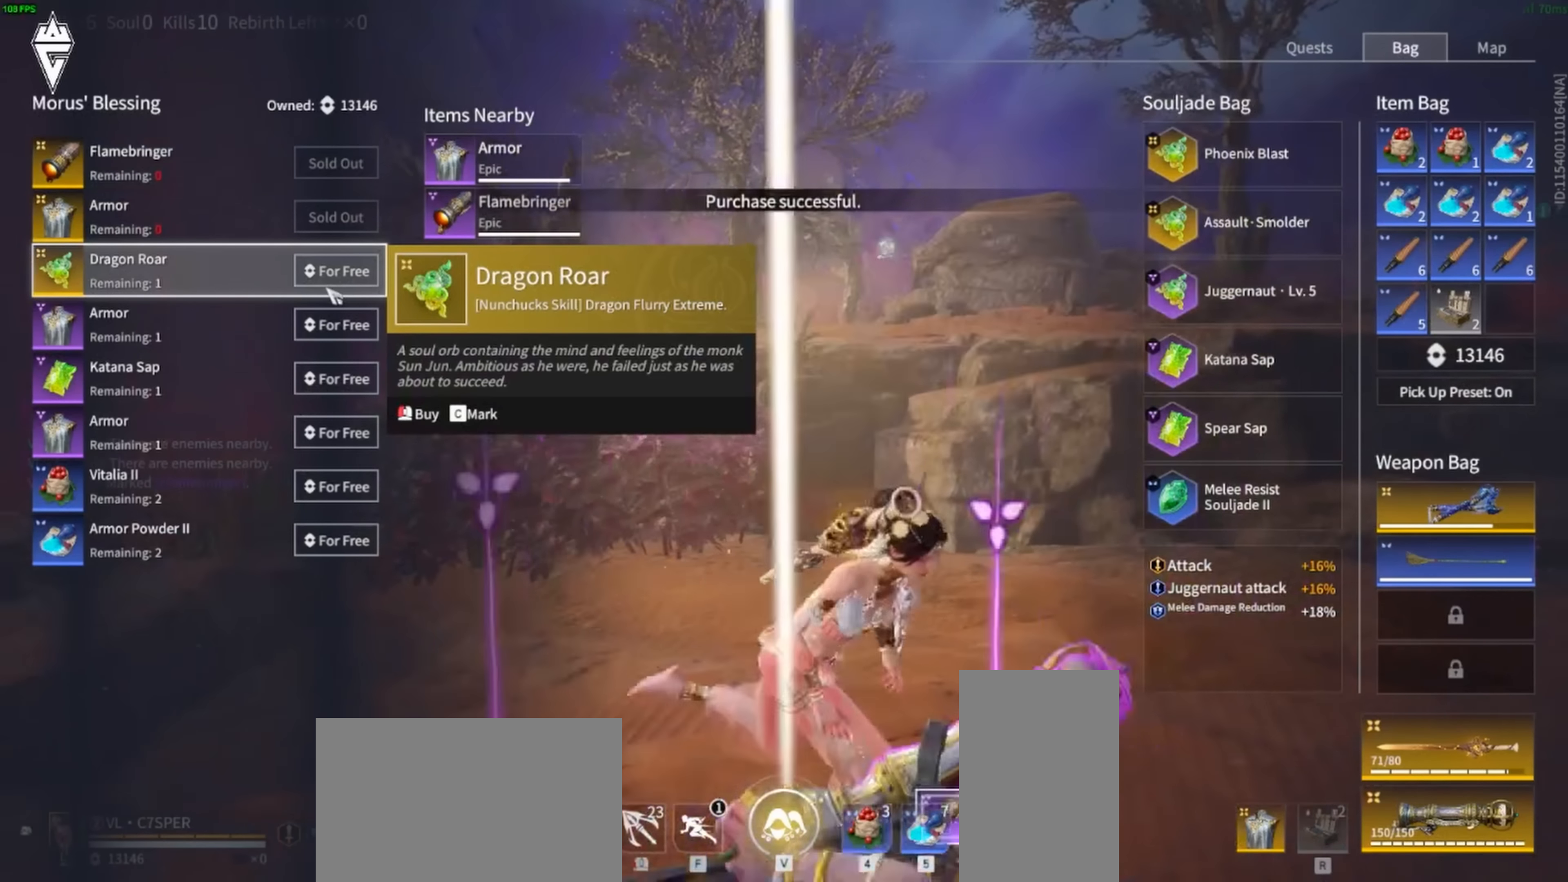
{"dt_ms": 500, "keys": ["a"], "mouse": [], "events": [[100, "a", "down"], [217, "d", "up"], [500, "s", "up"]]}
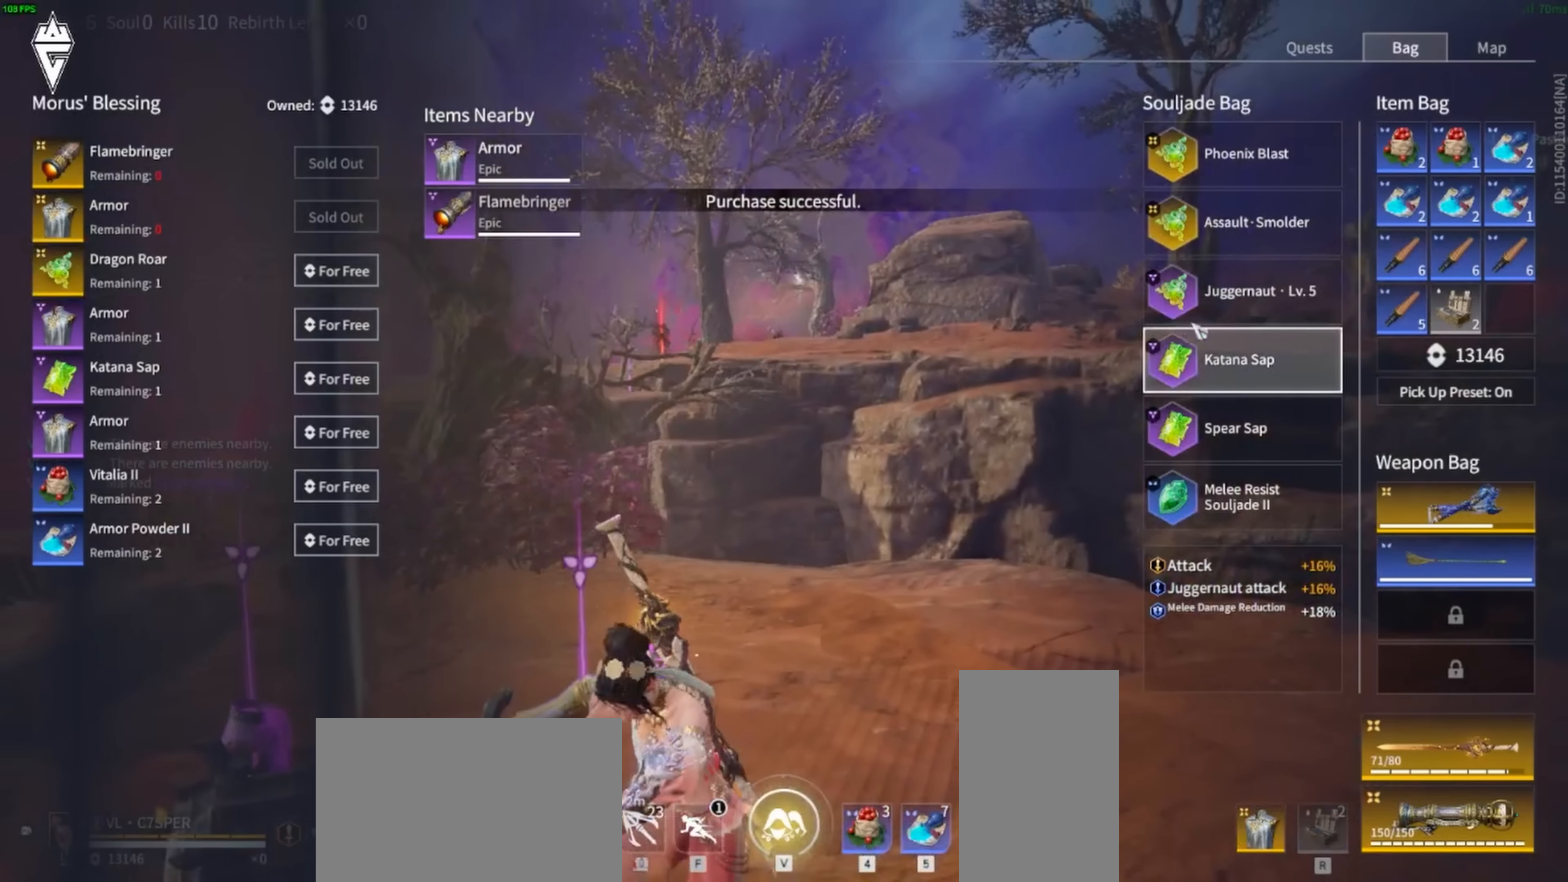
{"dt_ms": 500, "keys": ["a", "w"], "mouse": [], "events": [[317, "w", "down"]]}
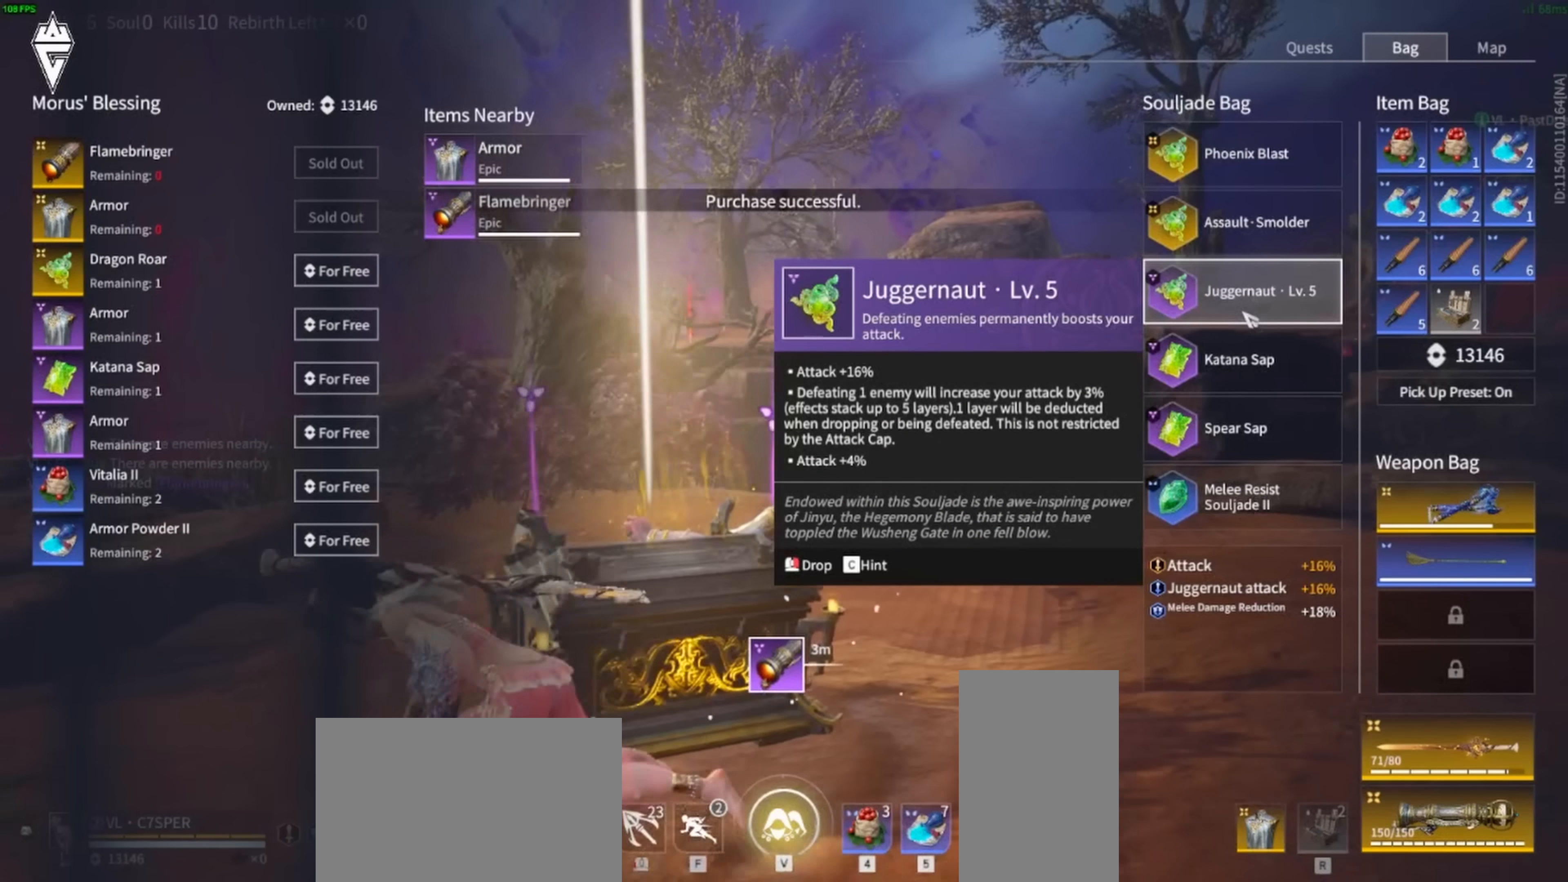
{"dt_ms": 500, "keys": ["d", "w"], "mouse": [], "events": [[250, "a", "up"], [400, "d", "down"]]}
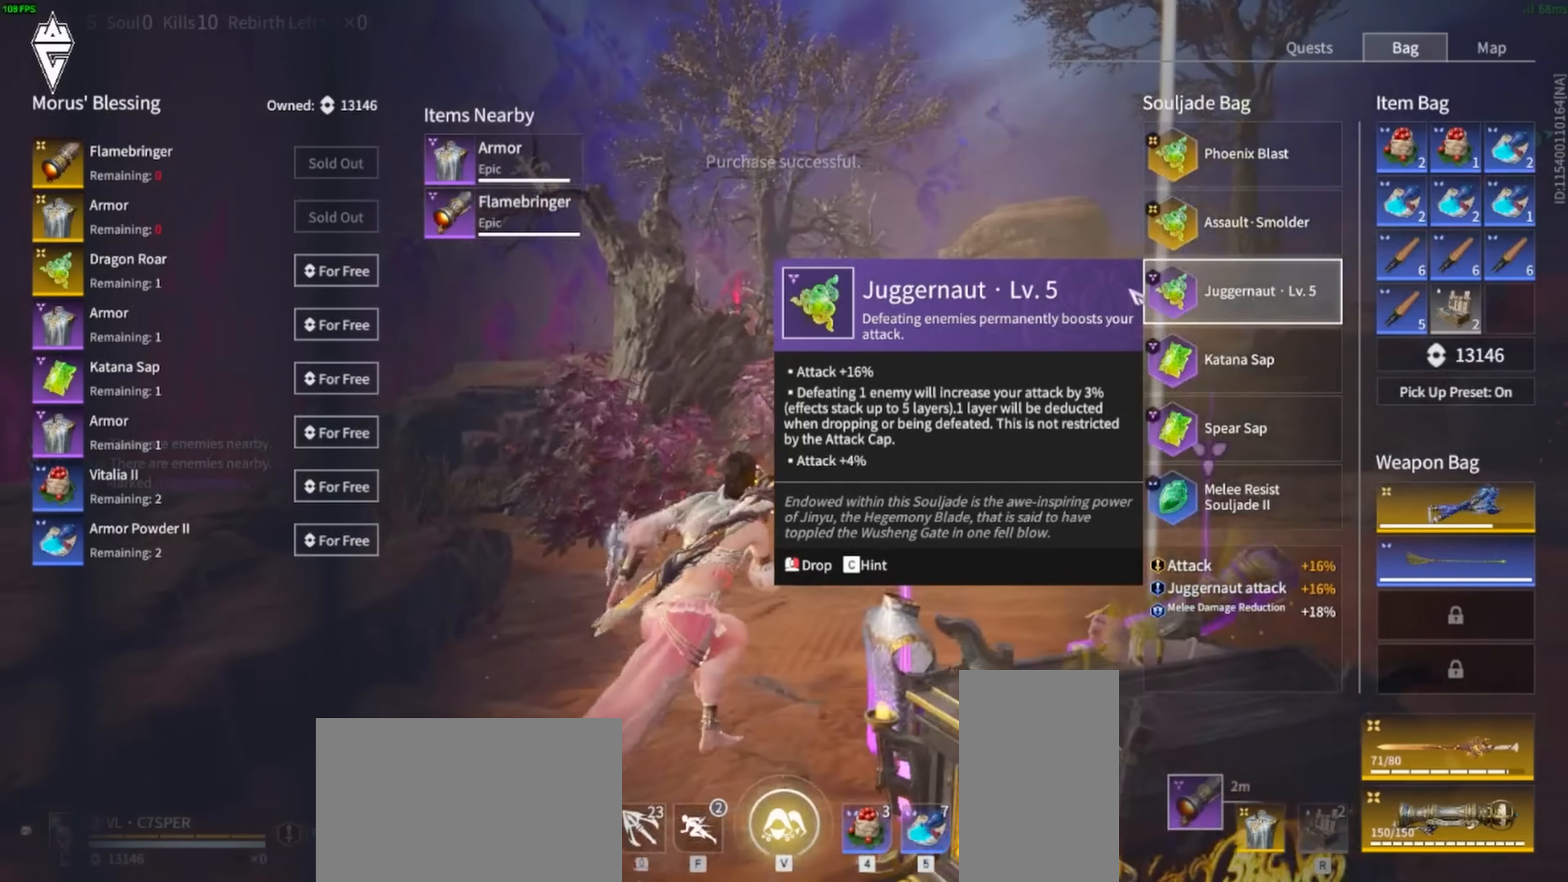
{"dt_ms": 500, "keys": ["a", "s"], "mouse": [], "events": [[50, "w", "up"], [250, "s", "down"], [317, "a", "down"], [483, "d", "up"]]}
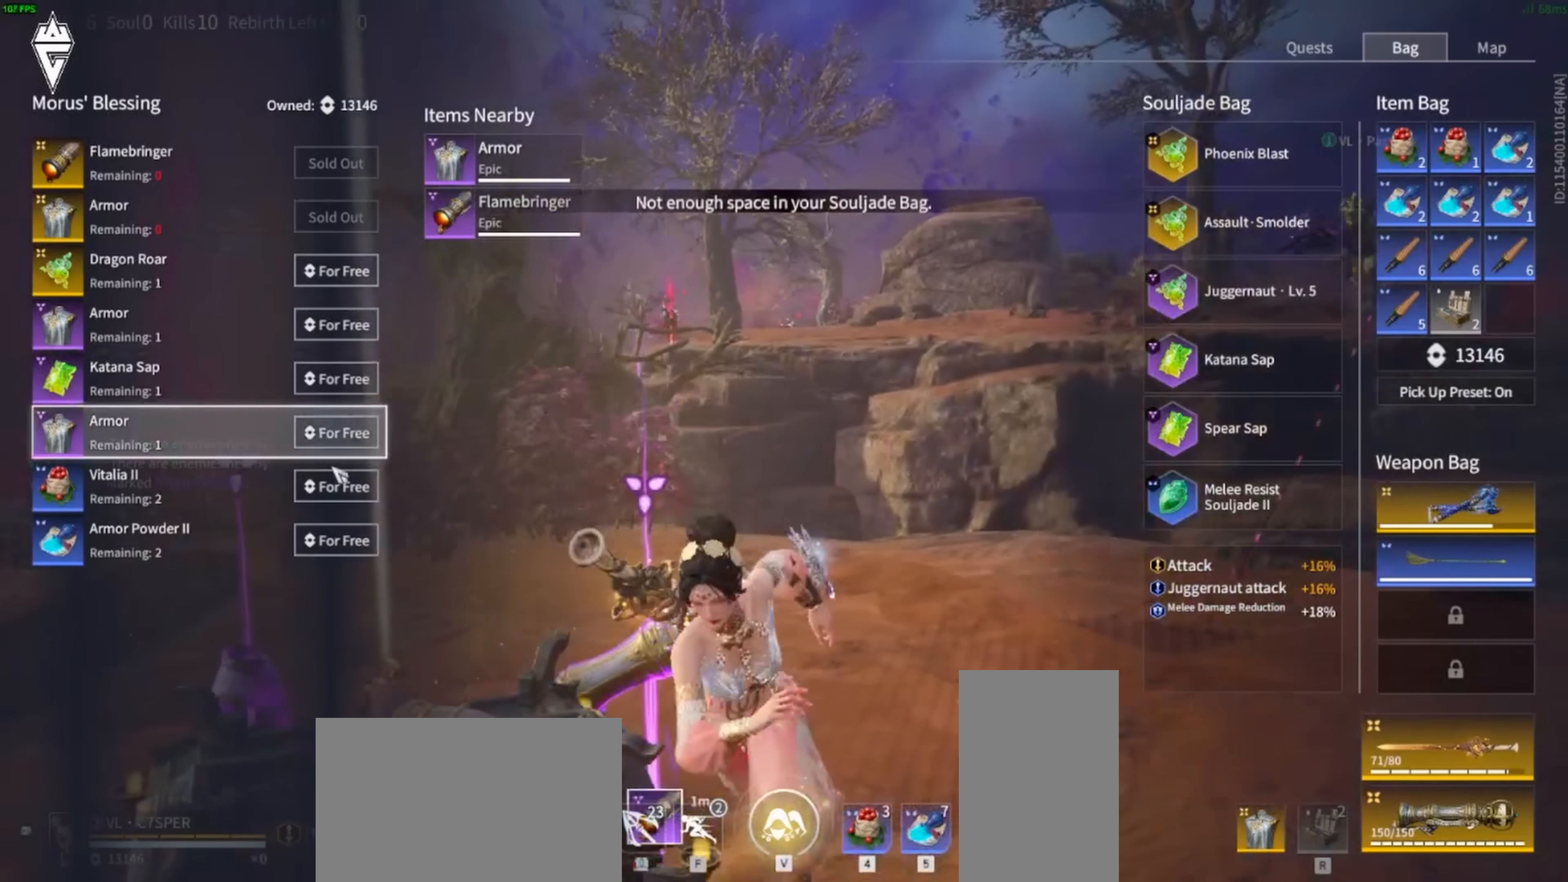
{"dt_ms": 500, "keys": ["a", "w"], "mouse": ["left"], "events": [[150, "s", "up"], [167, "mouse_left", "down"], [233, "mouse_left", "up"], [333, "mouse_left", "down"], [383, "w", "down"], [400, "mouse_left", "up"], [467, "mouse_left", "down"]]}
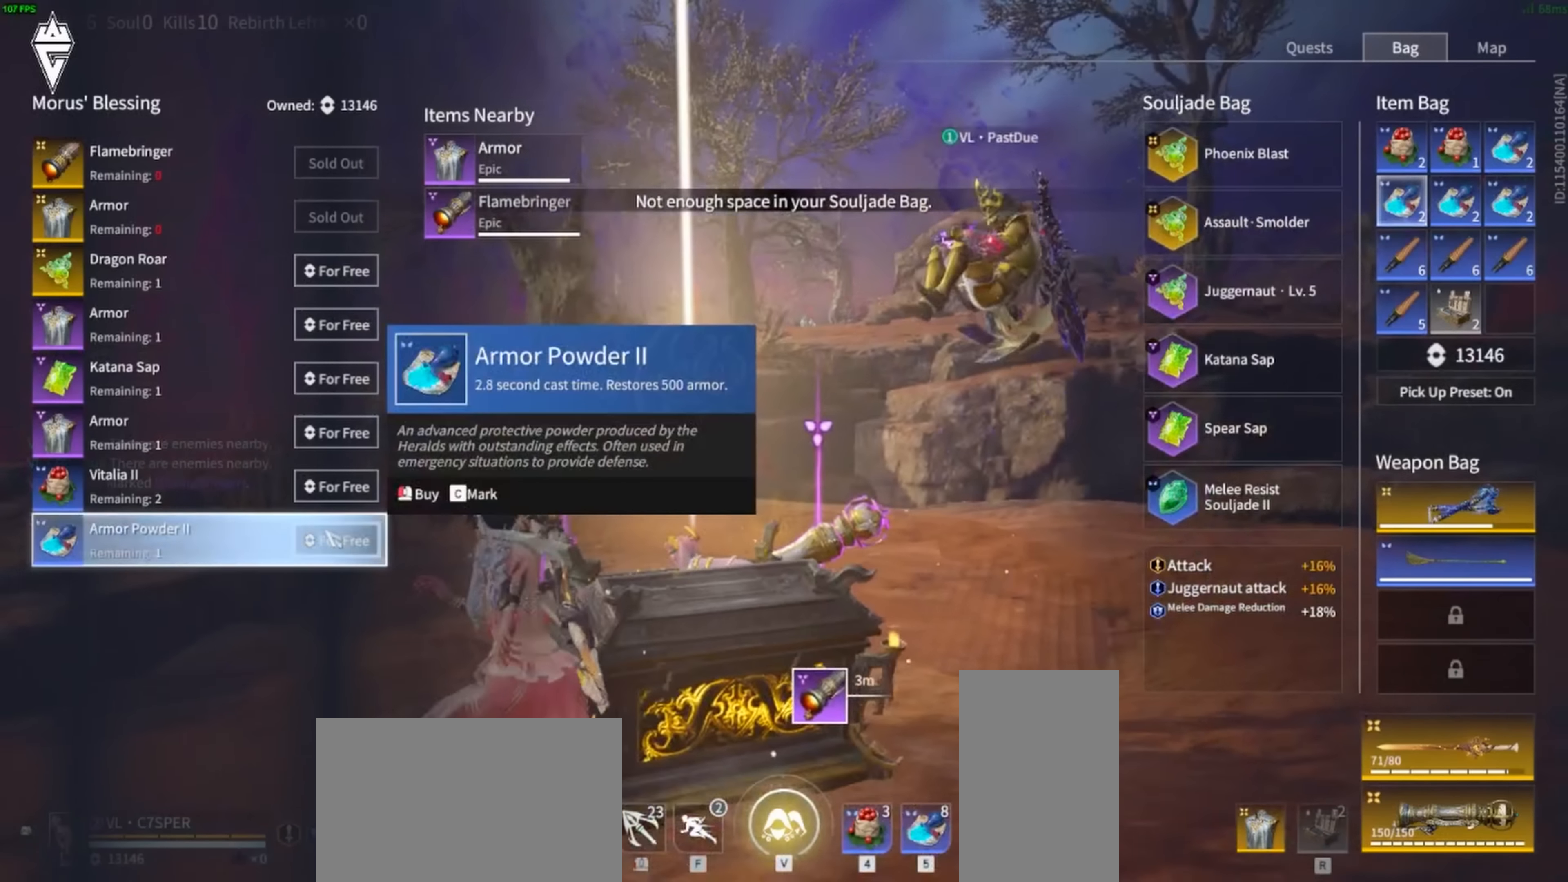
{"dt_ms": 500, "keys": ["d", "w"], "mouse": ["left"], "events": [[50, "mouse_left", "up"], [200, "mouse_left", "down"], [233, "a", "up"], [267, "mouse_left", "up"], [333, "d", "down"], [333, "mouse_left", "down"], [417, "mouse_left", "up"], [467, "mouse_left", "down"]]}